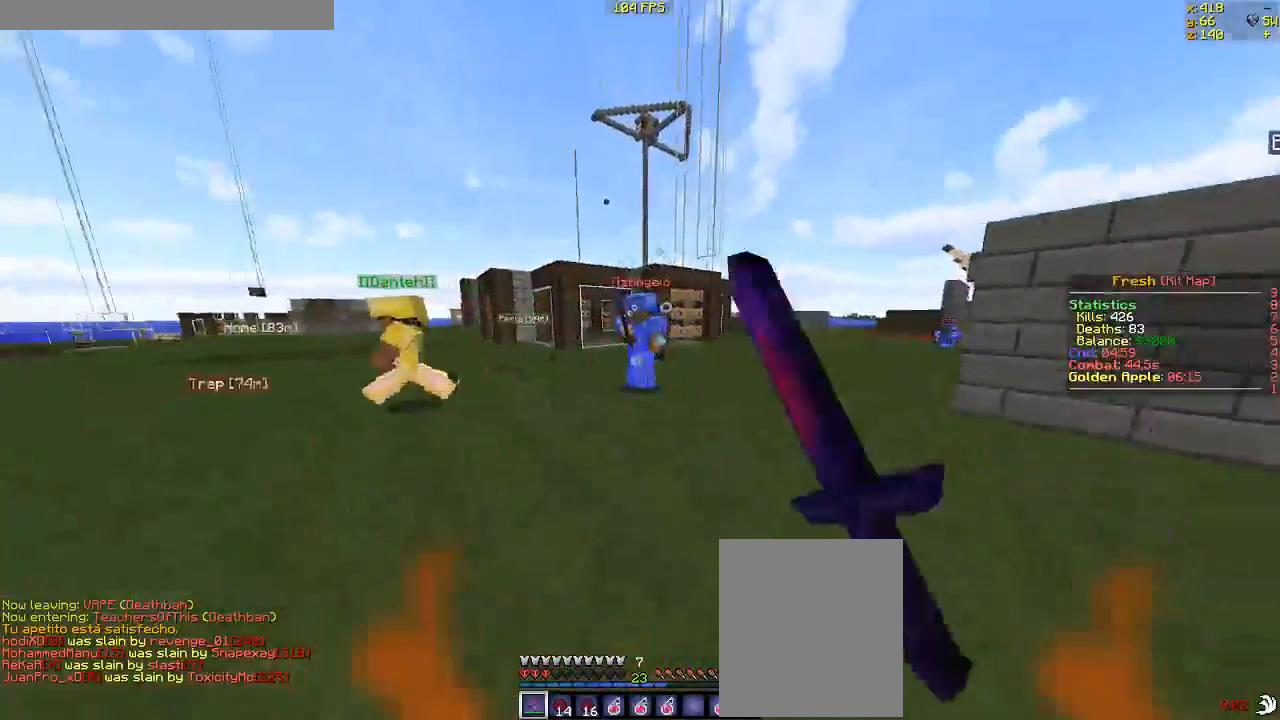
Gameplay with keyboard and mouse; each line is a JSON object with the keys and mouse buttons held at the frame after it. "events" lists presses ("down") and releases ("up") of "a", "d", "s", "w", "mouse_left" and "mouse_right" between this image and that frame as [ms after this image, input, new state], when the widget could be followed in between. "mouse_left", "mouse_right" = the "left", "right" buttons of the "mouse" list. No other keys are recorded. Fast repeated clicks can show as one long hold. Mouse movement is not recorded.
{"keys": ["d"], "mouse": ["left"], "events": [[83, "d", "up"], [167, "mouse_left", "up"], [250, "d", "down"], [267, "mouse_left", "down"], [417, "w", "up"]]}
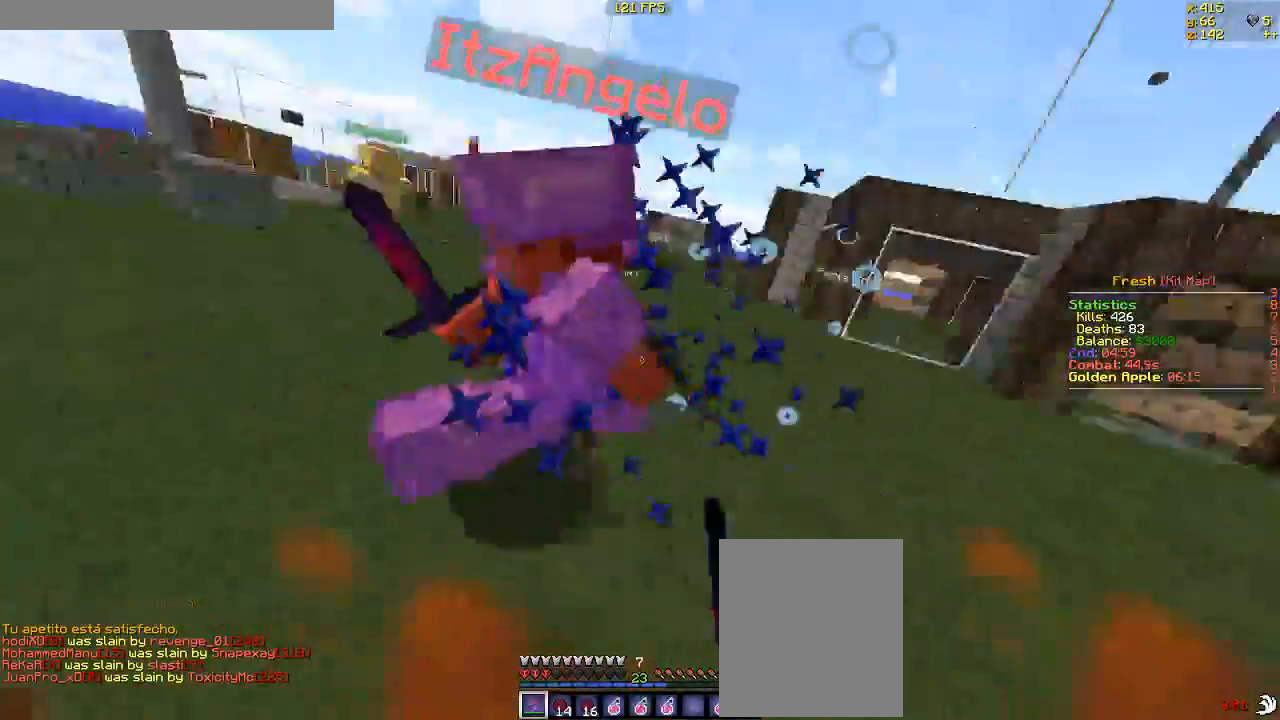
{"keys": ["w"], "mouse": ["left"], "events": [[50, "w", "down"], [167, "d", "up"], [217, "mouse_left", "up"], [233, "mouse_left", "down"]]}
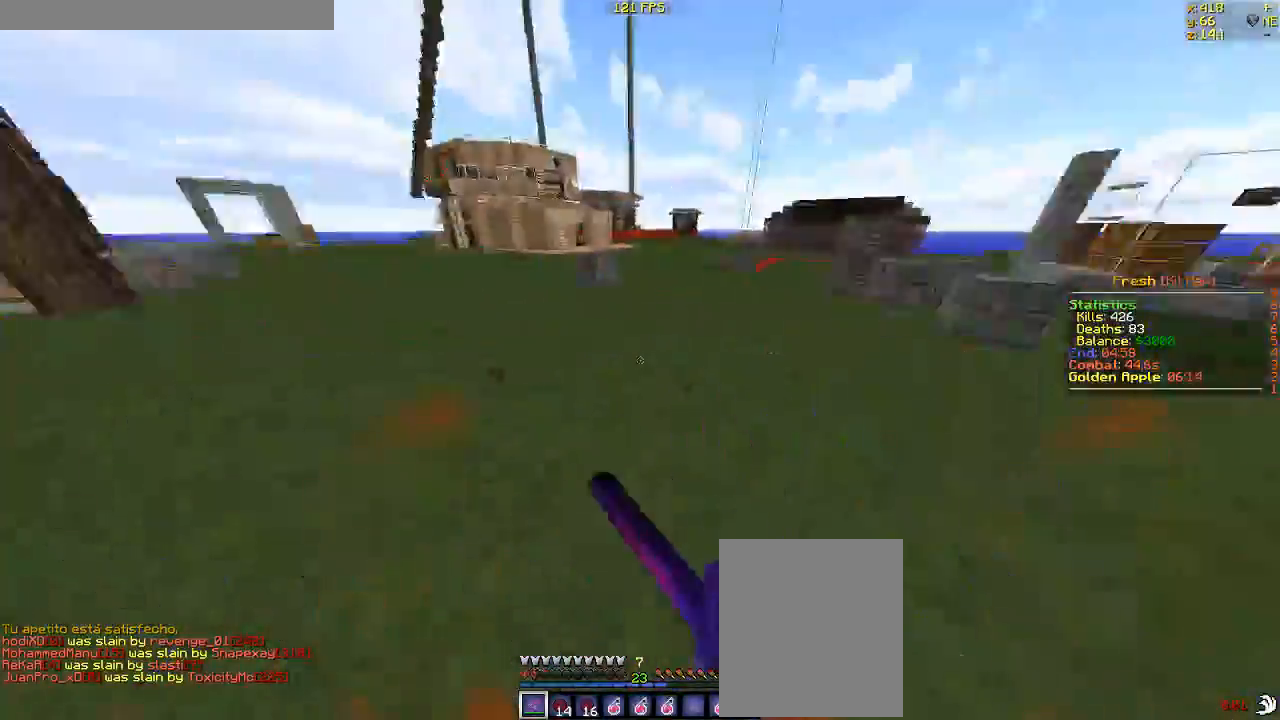
{"keys": ["w"], "mouse": ["left", "right"], "events": [[83, "mouse_left", "up"], [183, "mouse_left", "down"], [217, "mouse_right", "down"]]}
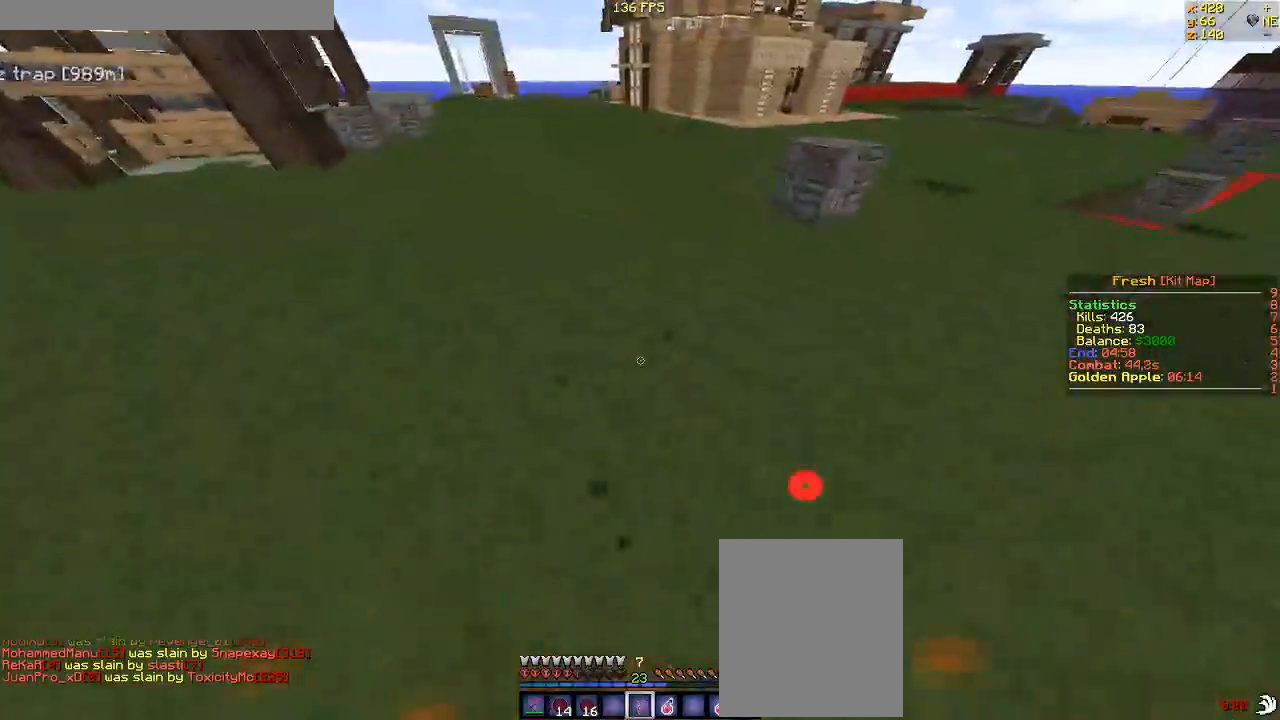
{"keys": ["w"], "mouse": [], "events": [[233, "mouse_left", "up"], [233, "mouse_right", "up"]]}
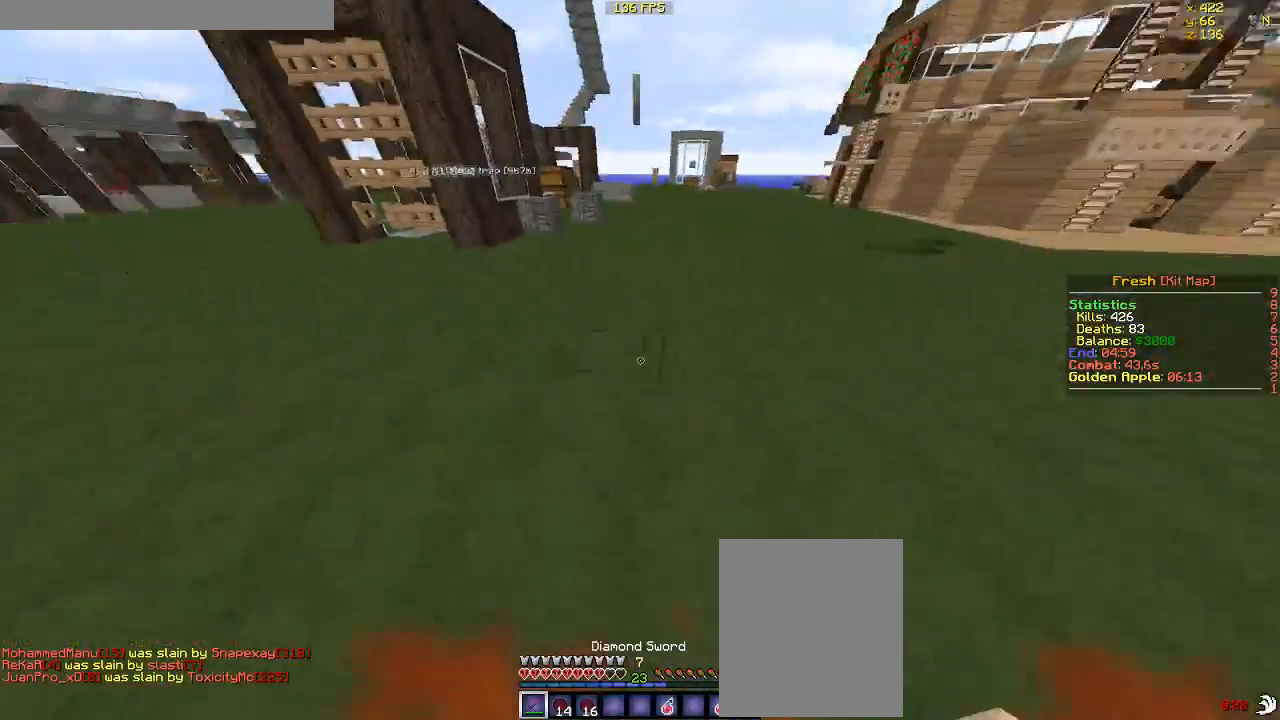
{"keys": ["w"], "mouse": [], "events": [[100, "d", "down"], [283, "d", "up"]]}
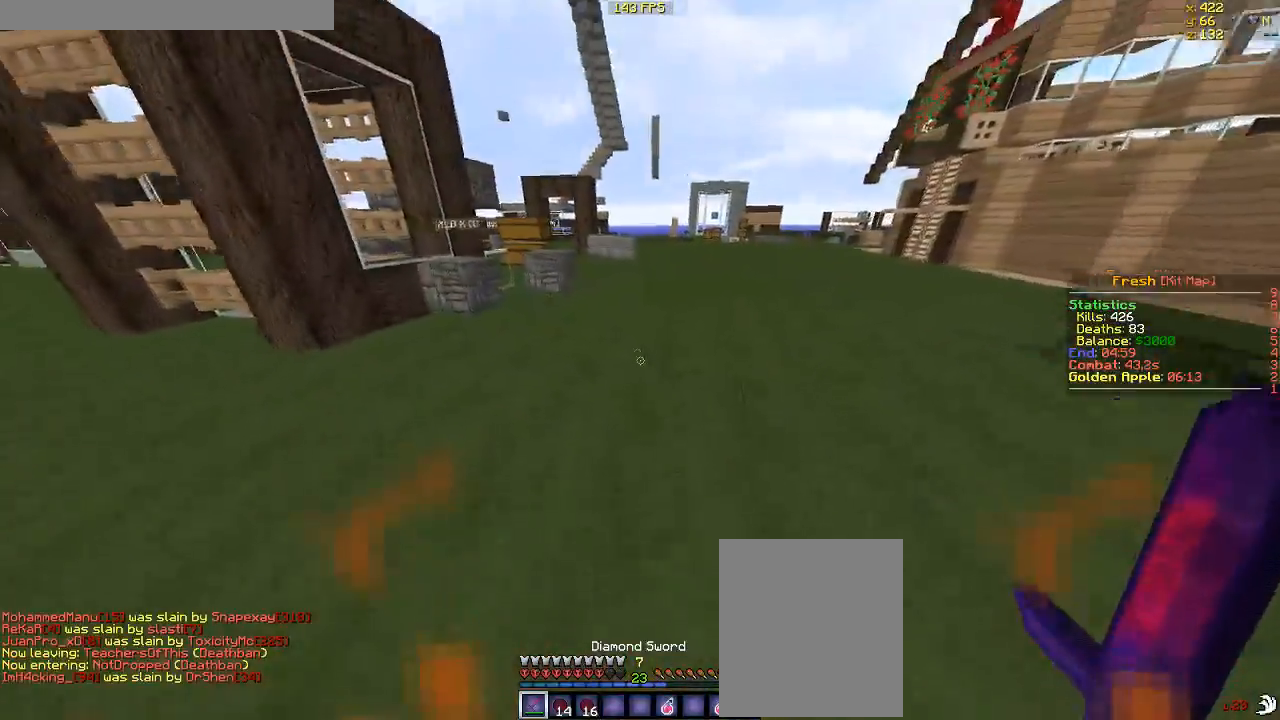
{"keys": ["w"], "mouse": [], "events": []}
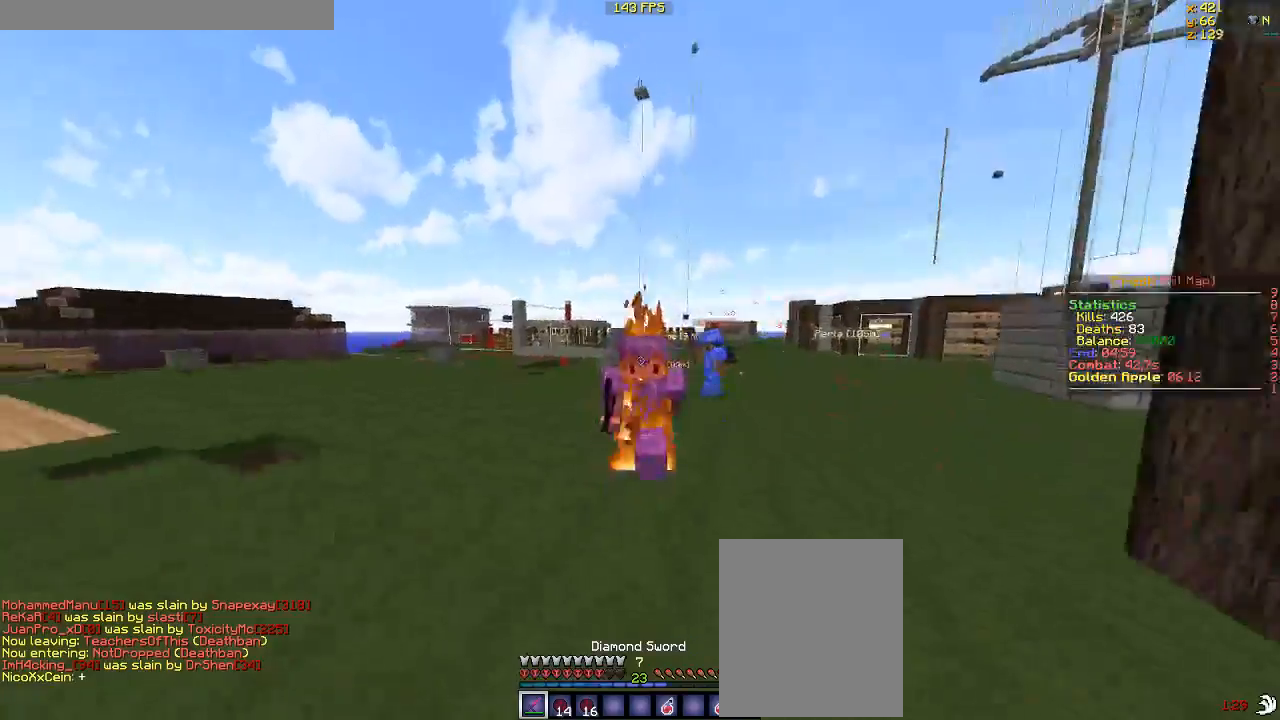
{"keys": ["w"], "mouse": [], "events": []}
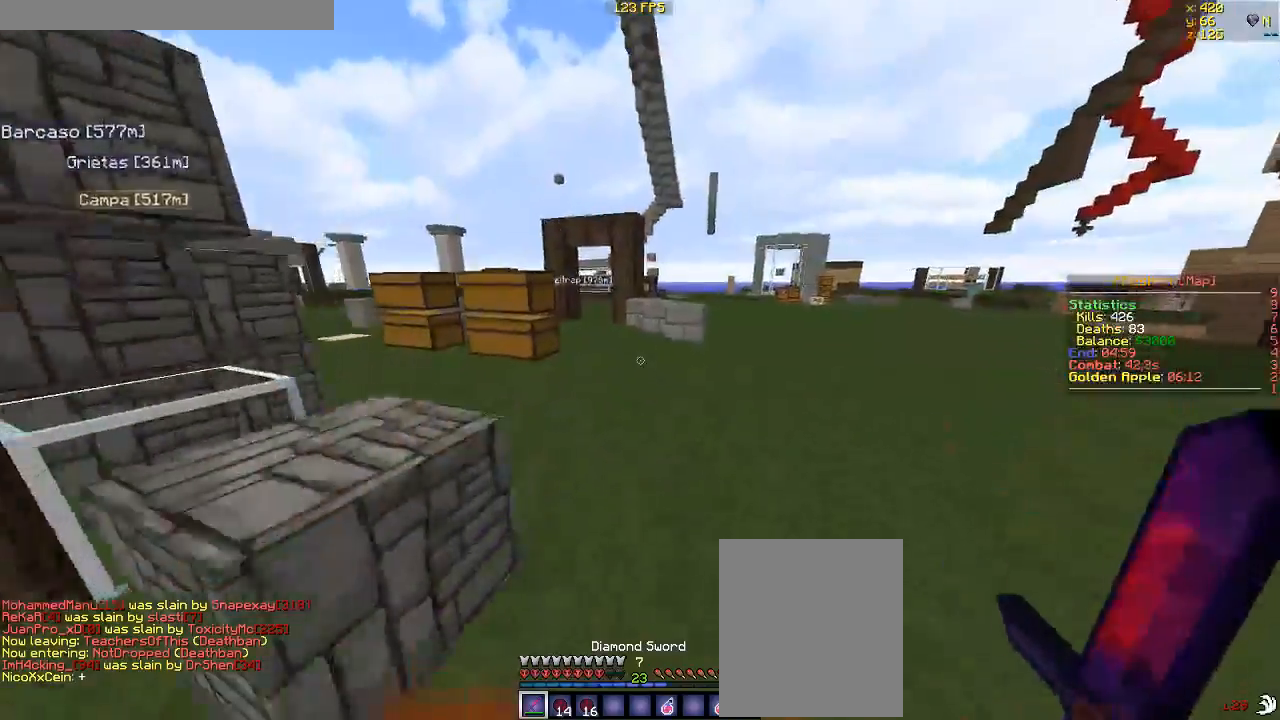
{"keys": ["w"], "mouse": [], "events": []}
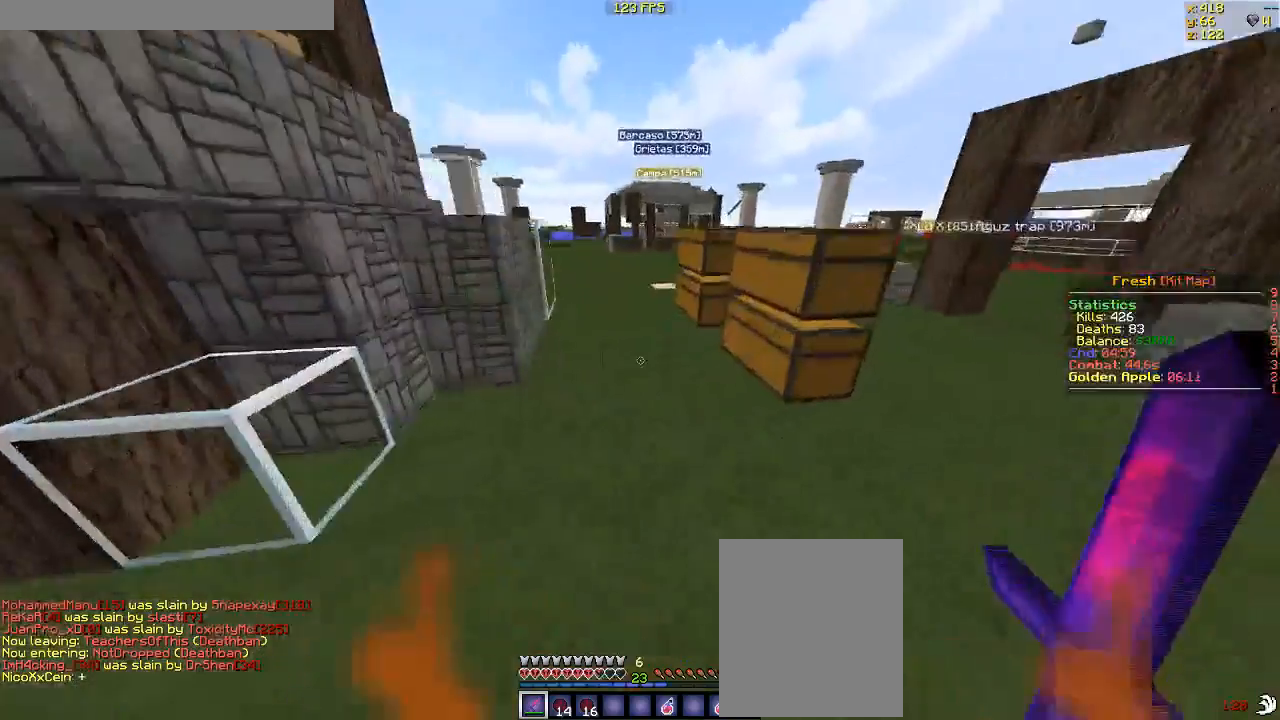
{"keys": ["a", "w"], "mouse": [], "events": [[383, "a", "down"]]}
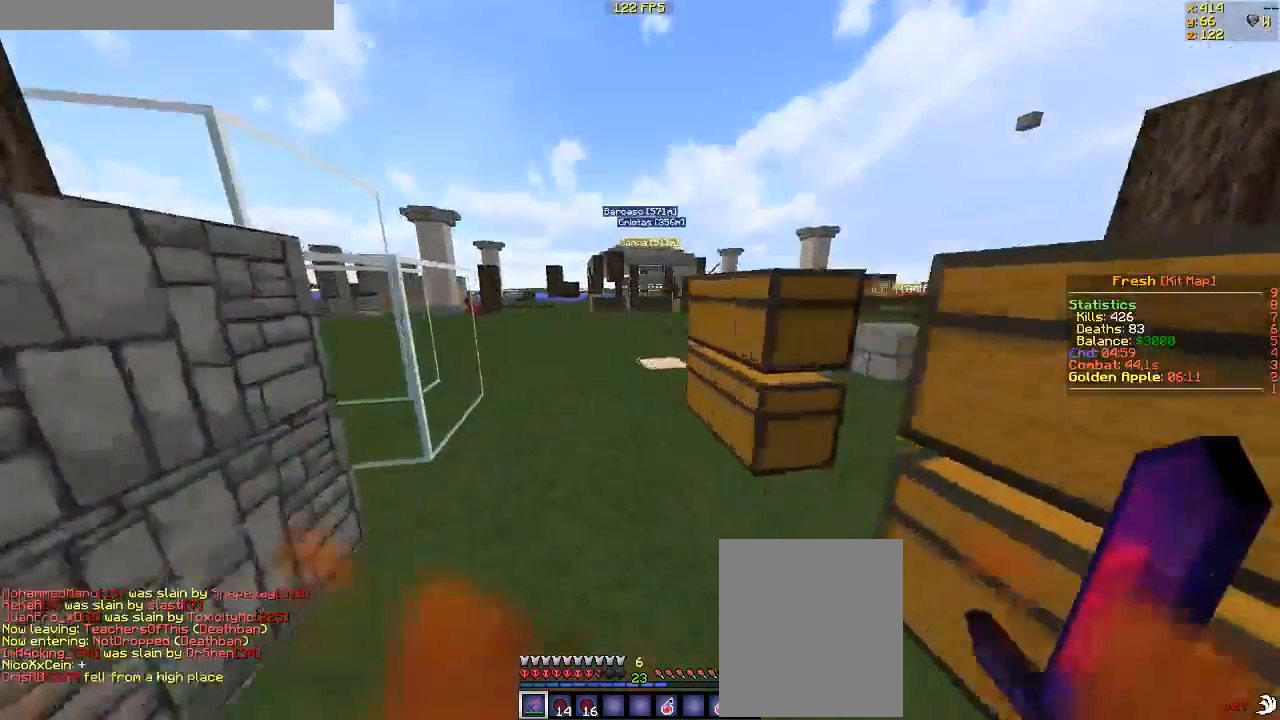
{"keys": ["w"], "mouse": [], "events": [[117, "a", "up"]]}
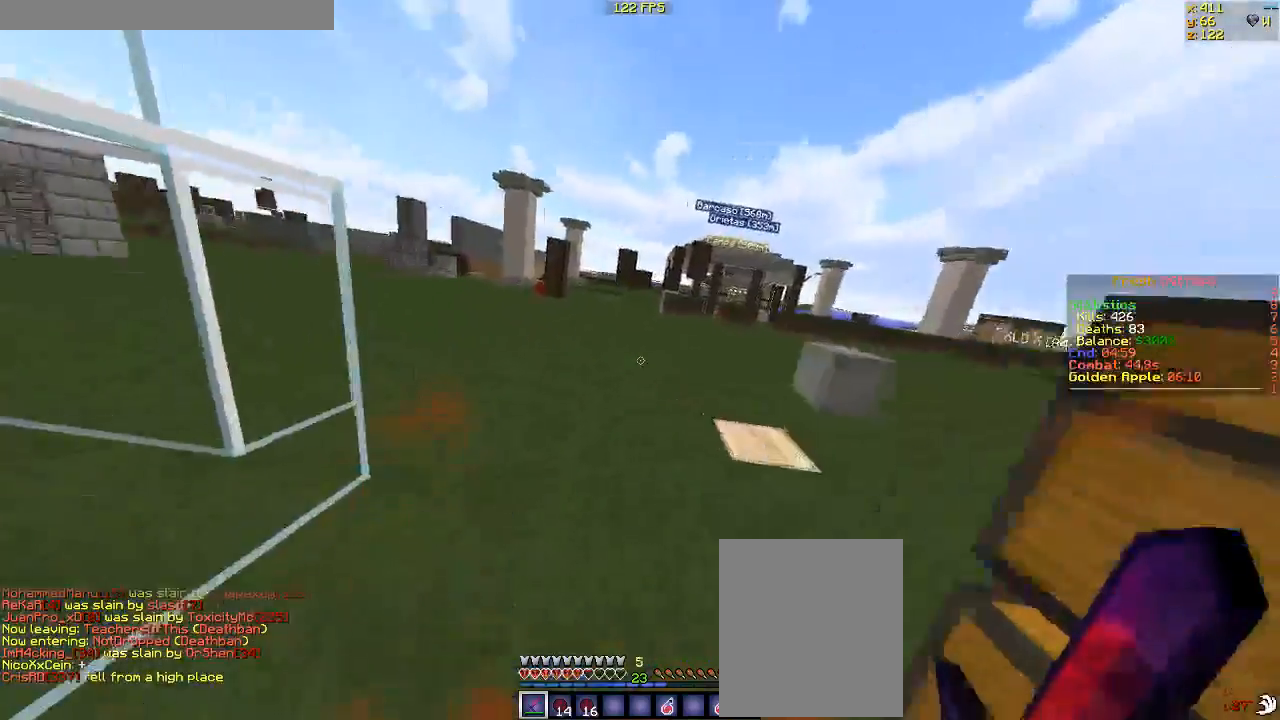
{"keys": ["w"], "mouse": [], "events": []}
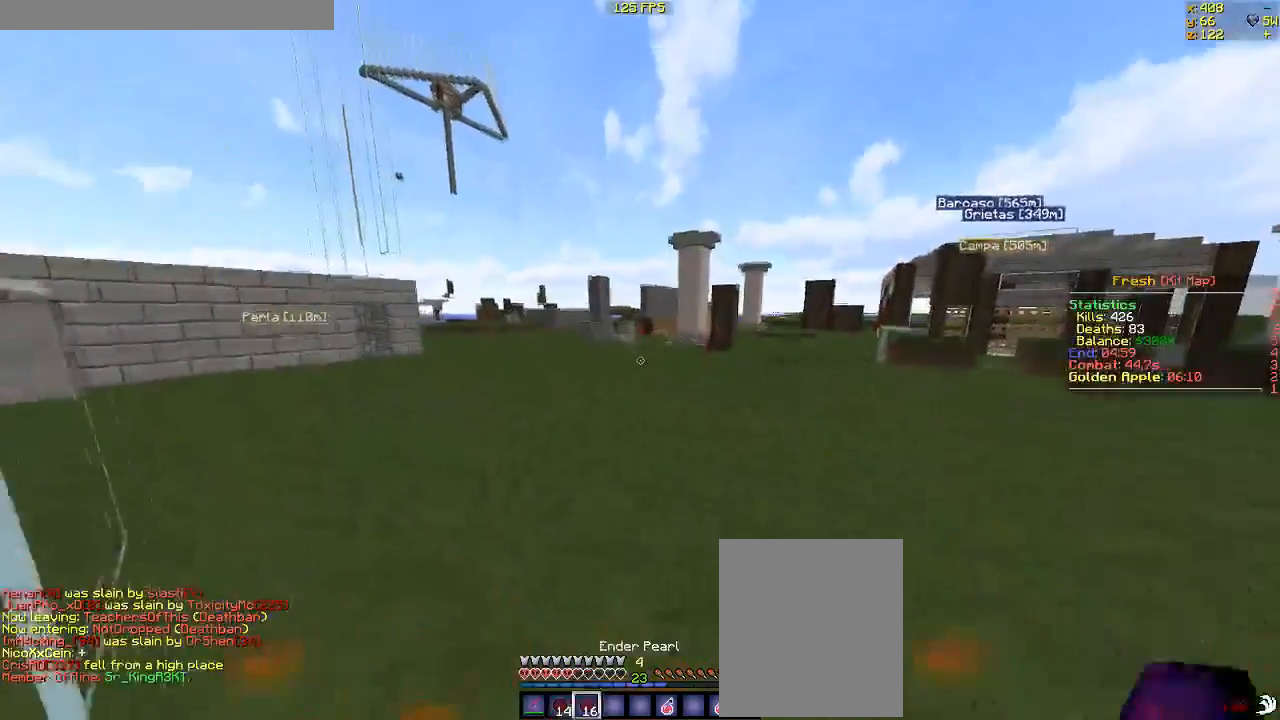
{"keys": ["w"], "mouse": [], "events": []}
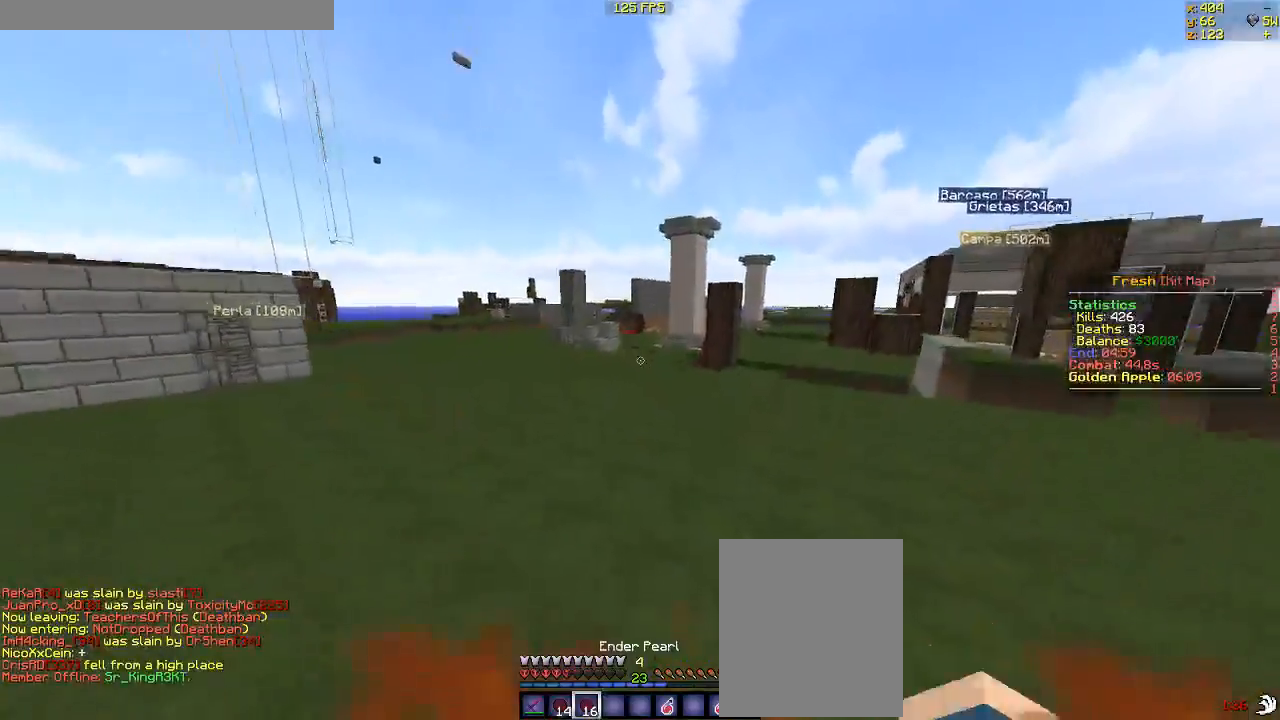
{"keys": ["w"], "mouse": [], "events": []}
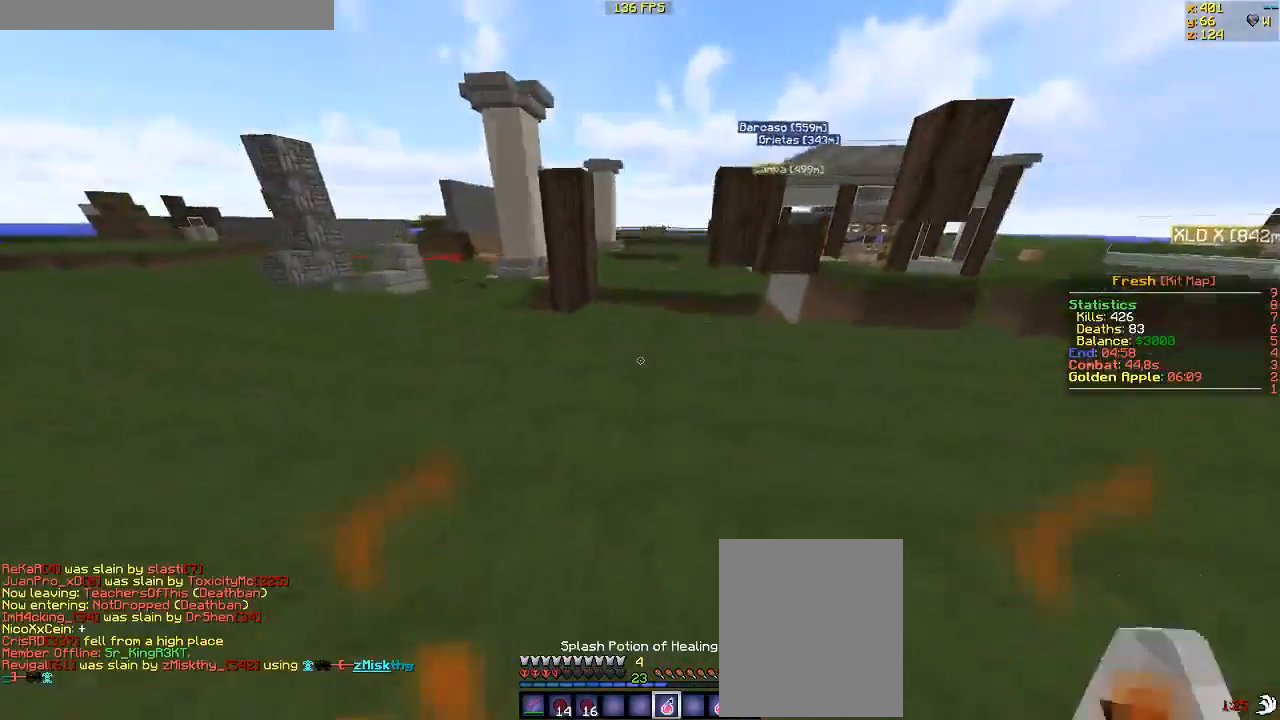
{"keys": ["w"], "mouse": [], "events": [[150, "mouse_right", "down"], [317, "mouse_right", "up"]]}
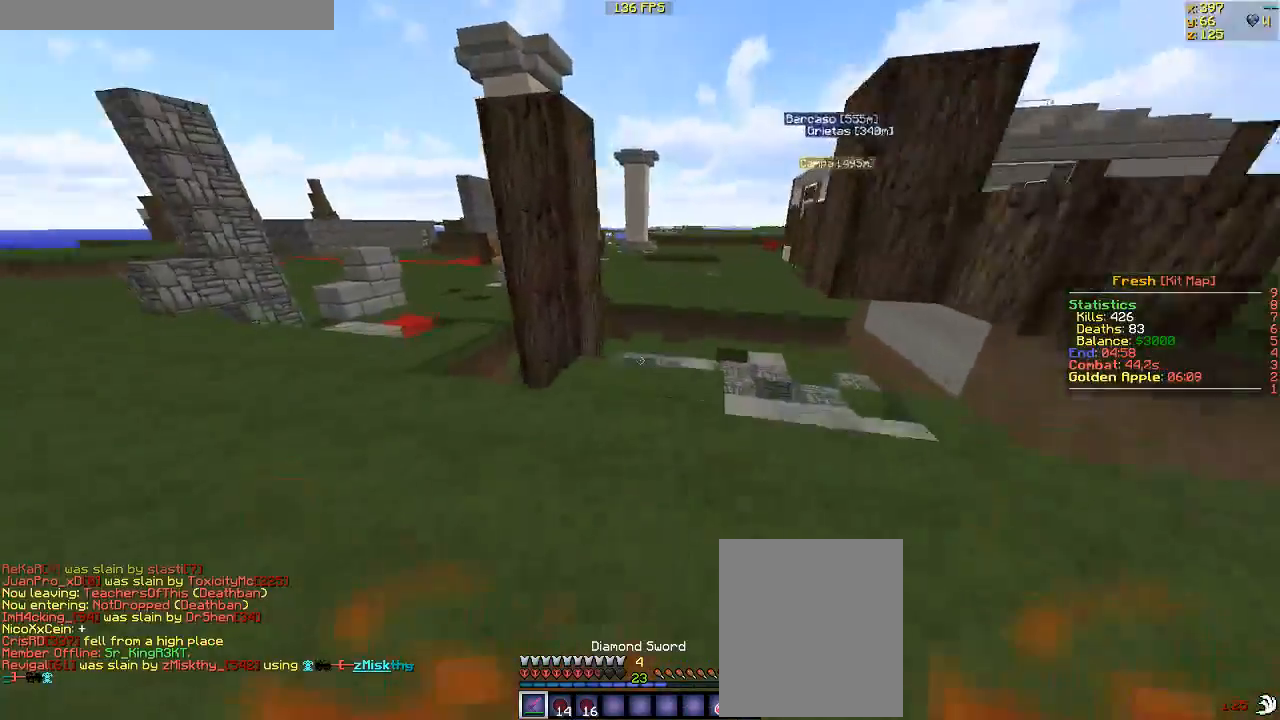
{"keys": ["w"], "mouse": [], "events": []}
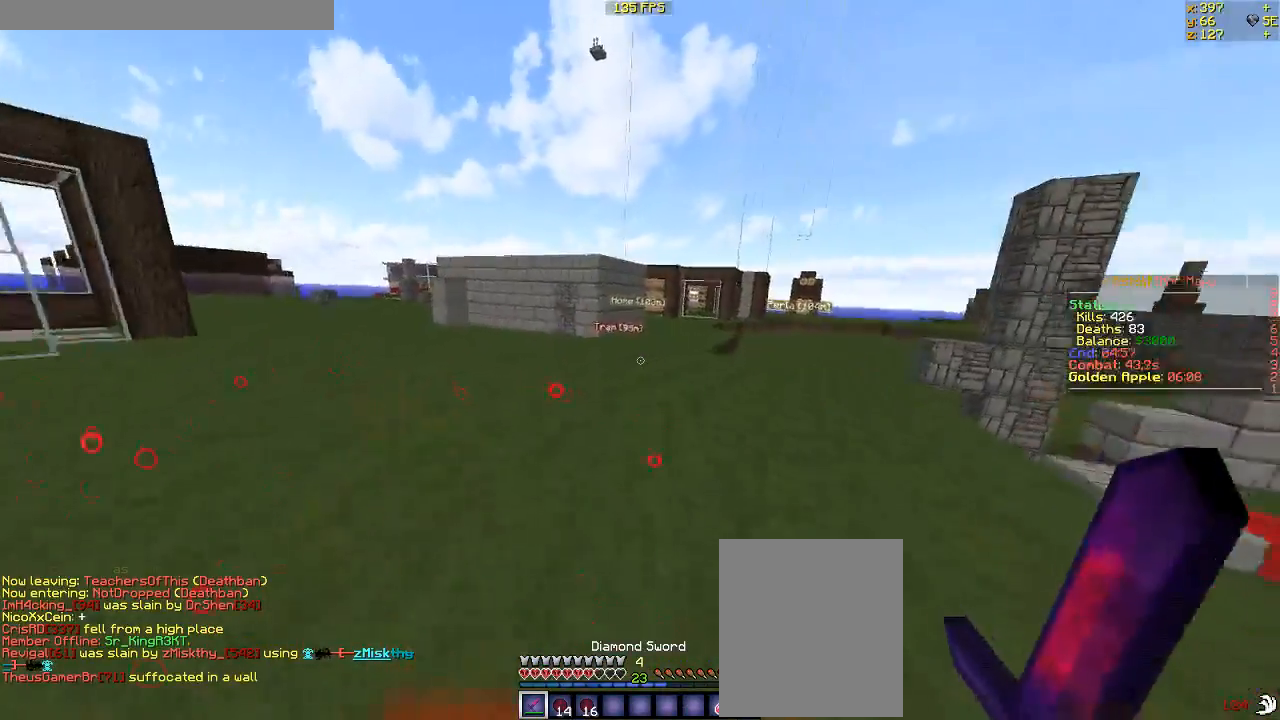
{"keys": ["w"], "mouse": [], "events": []}
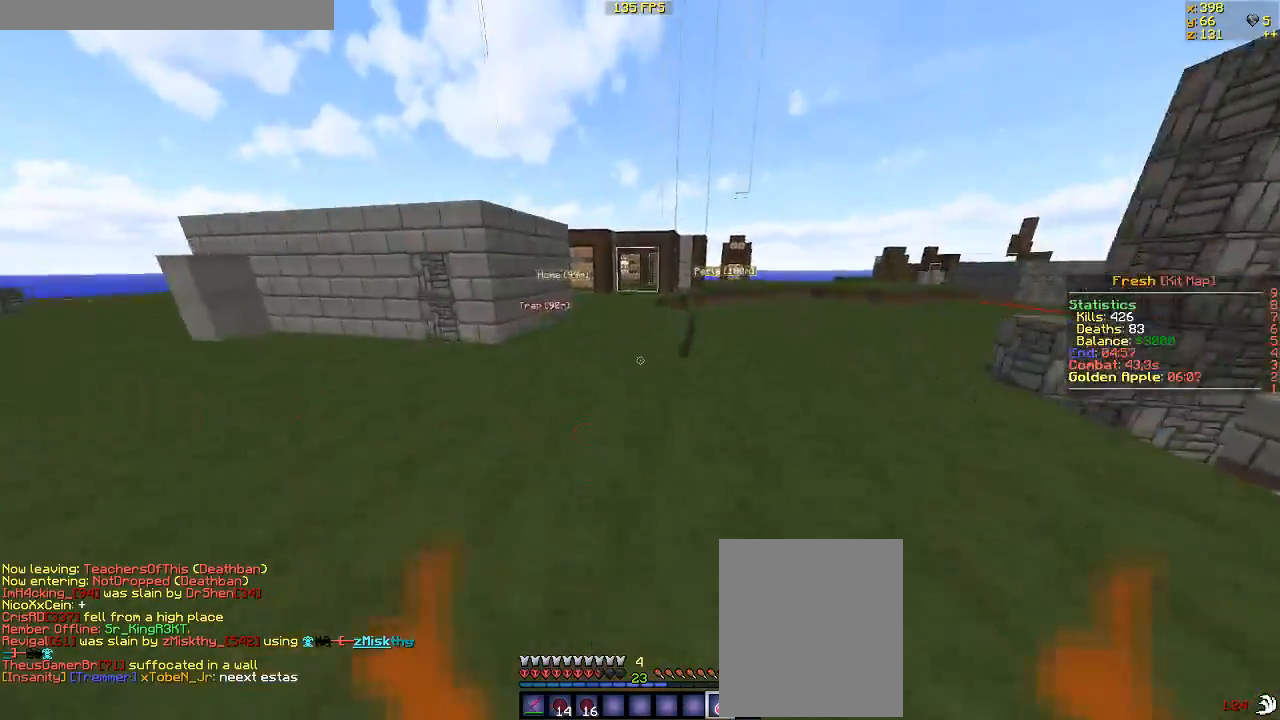
{"keys": ["w"], "mouse": [], "events": []}
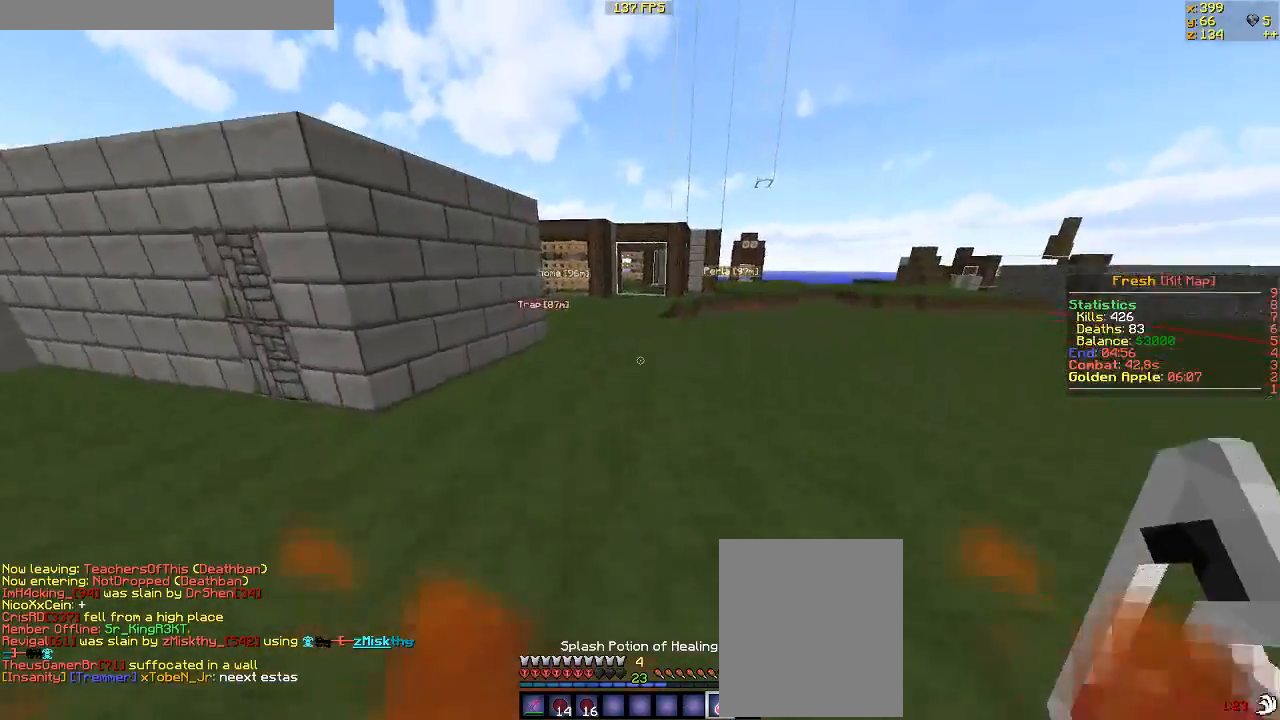
{"keys": ["w"], "mouse": [], "events": []}
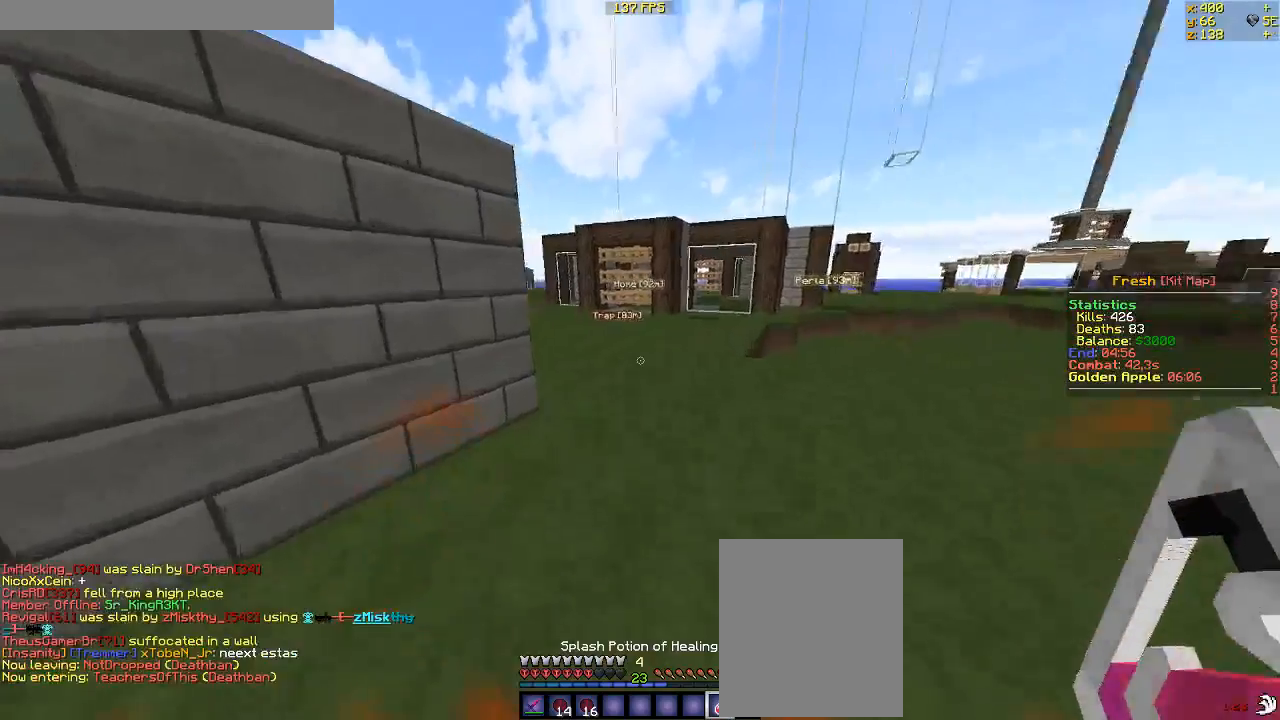
{"keys": ["d", "w"], "mouse": [], "events": [[400, "d", "down"]]}
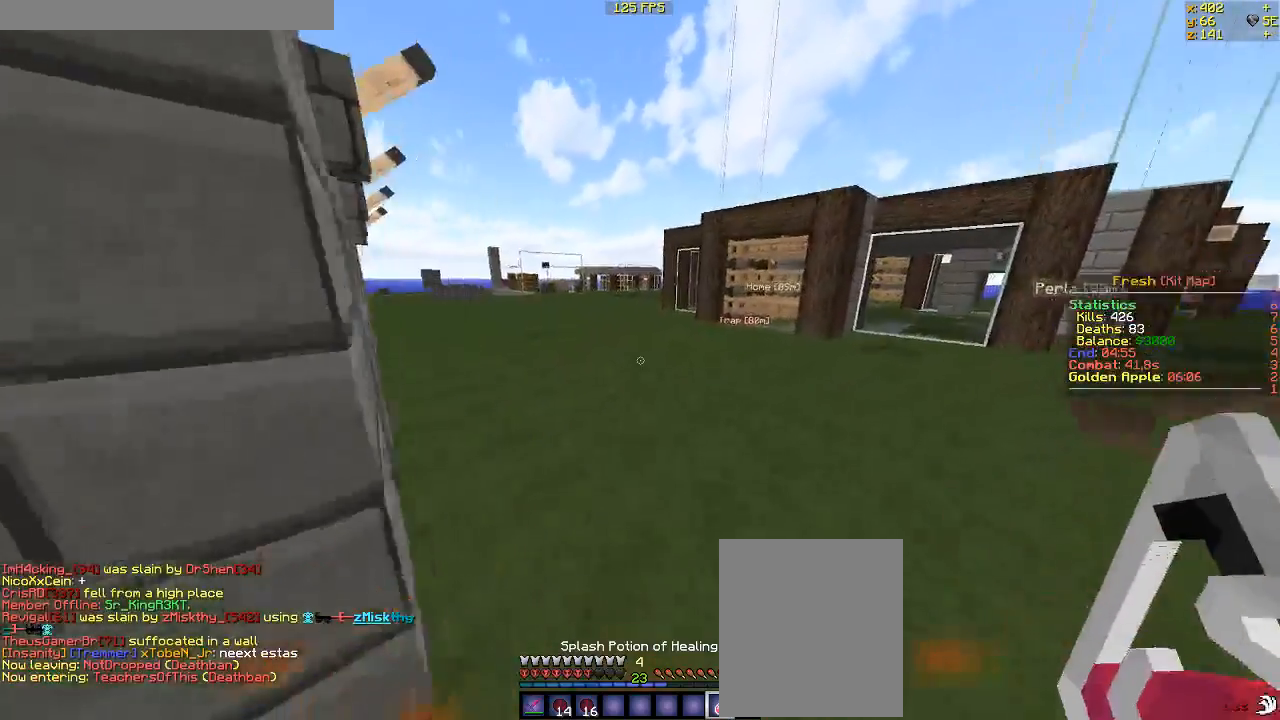
{"keys": ["w"], "mouse": [], "events": [[67, "d", "up"], [233, "mouse_right", "down"], [400, "mouse_right", "up"]]}
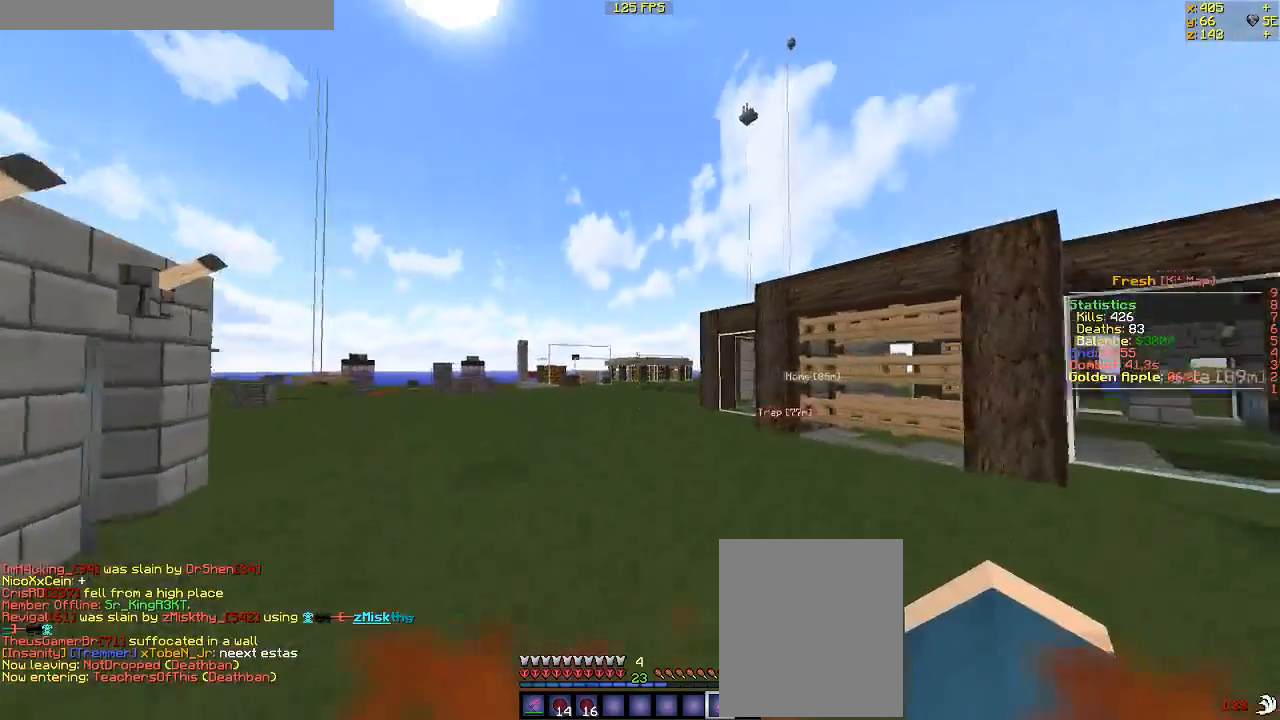
{"keys": ["w"], "mouse": [], "events": []}
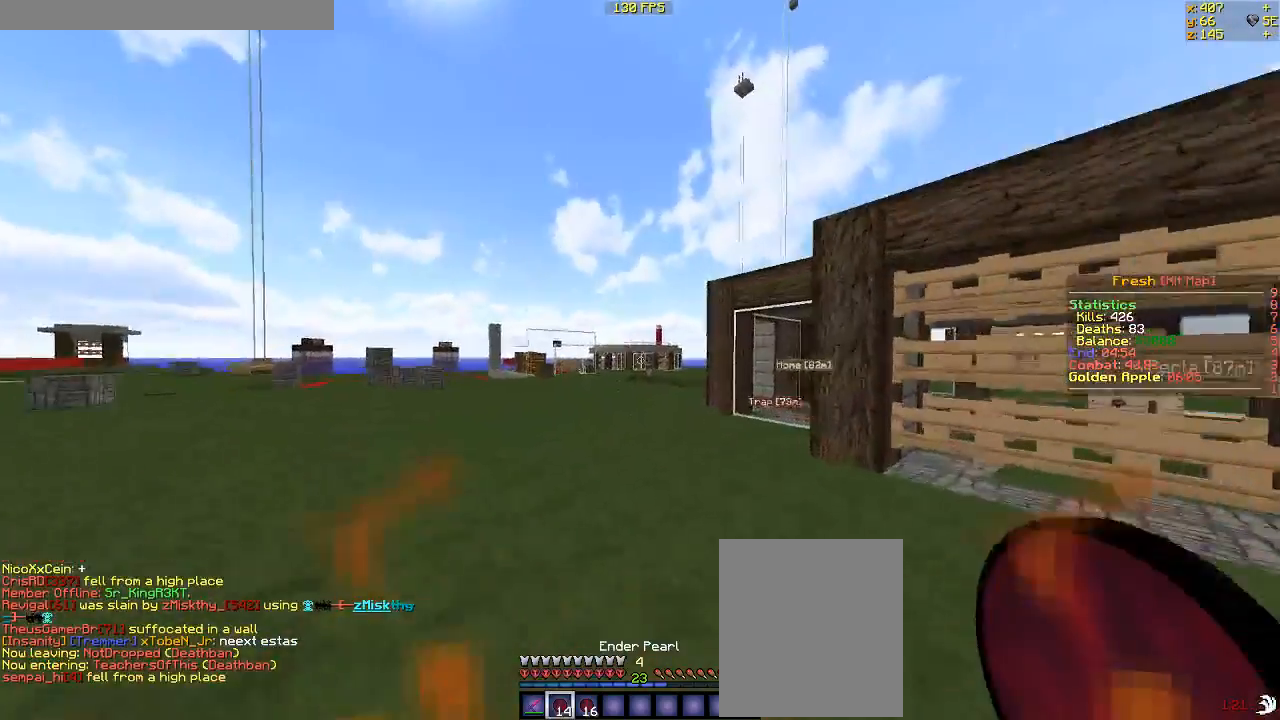
{"keys": ["w"], "mouse": [], "events": [[150, "a", "down"], [317, "a", "up"]]}
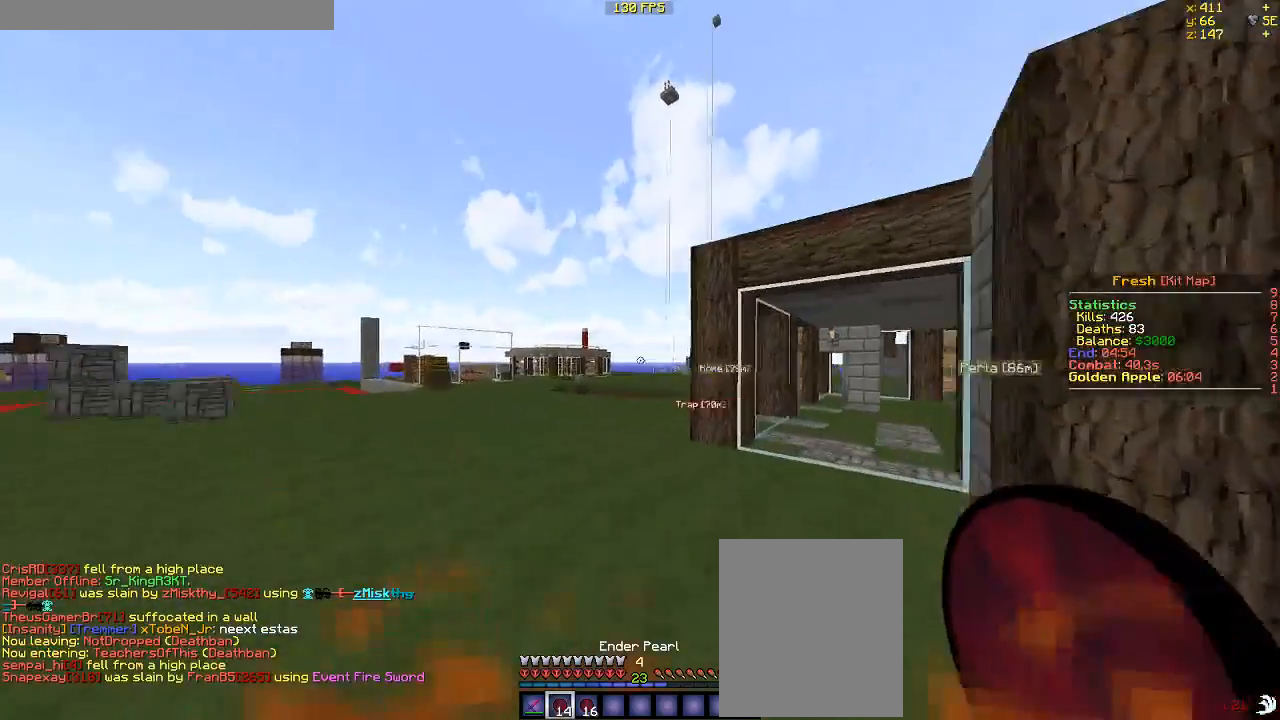
{"keys": ["a", "w"], "mouse": [], "events": [[233, "a", "down"]]}
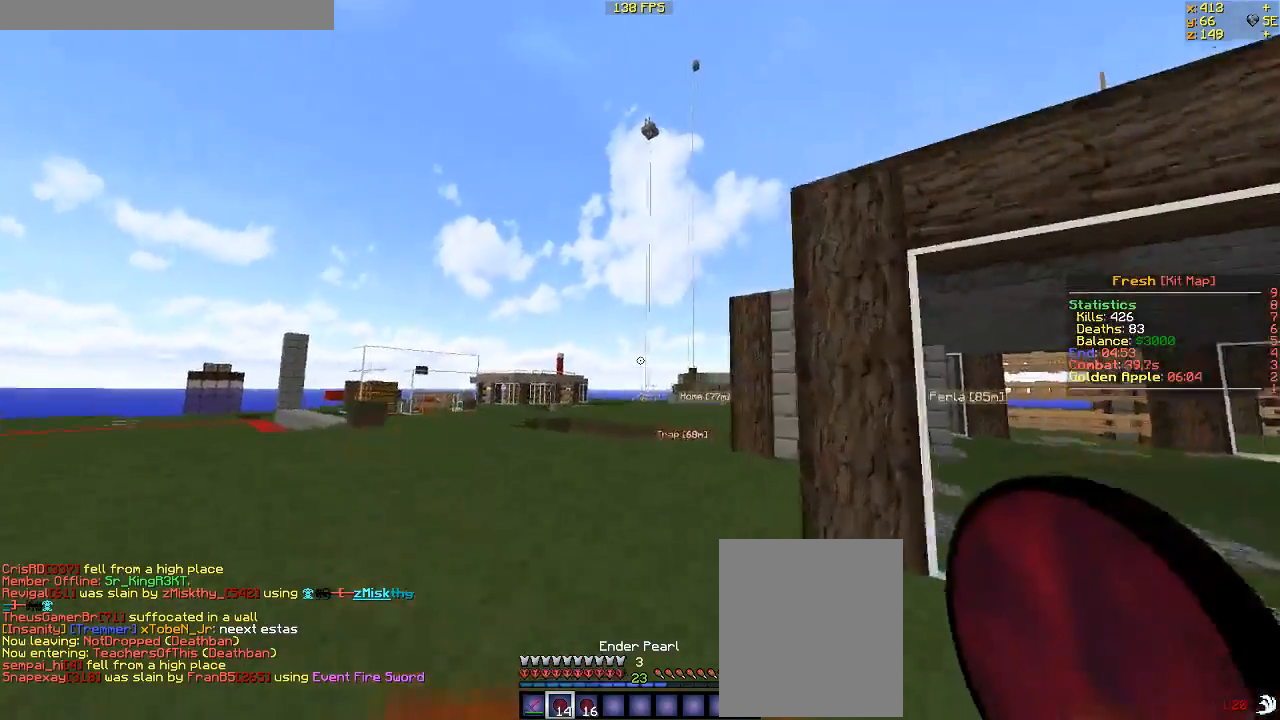
{"keys": ["w"], "mouse": [], "events": [[200, "a", "up"]]}
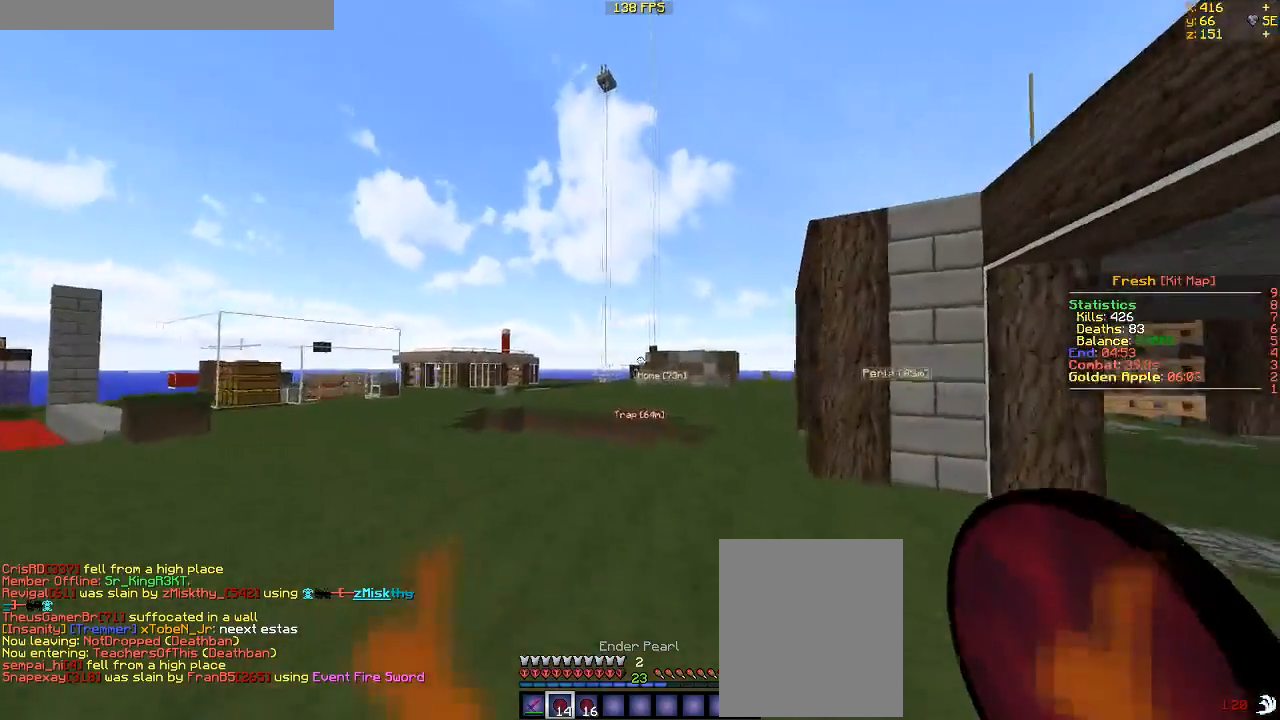
{"keys": ["w"], "mouse": [], "events": [[150, "d", "down"], [367, "d", "up"]]}
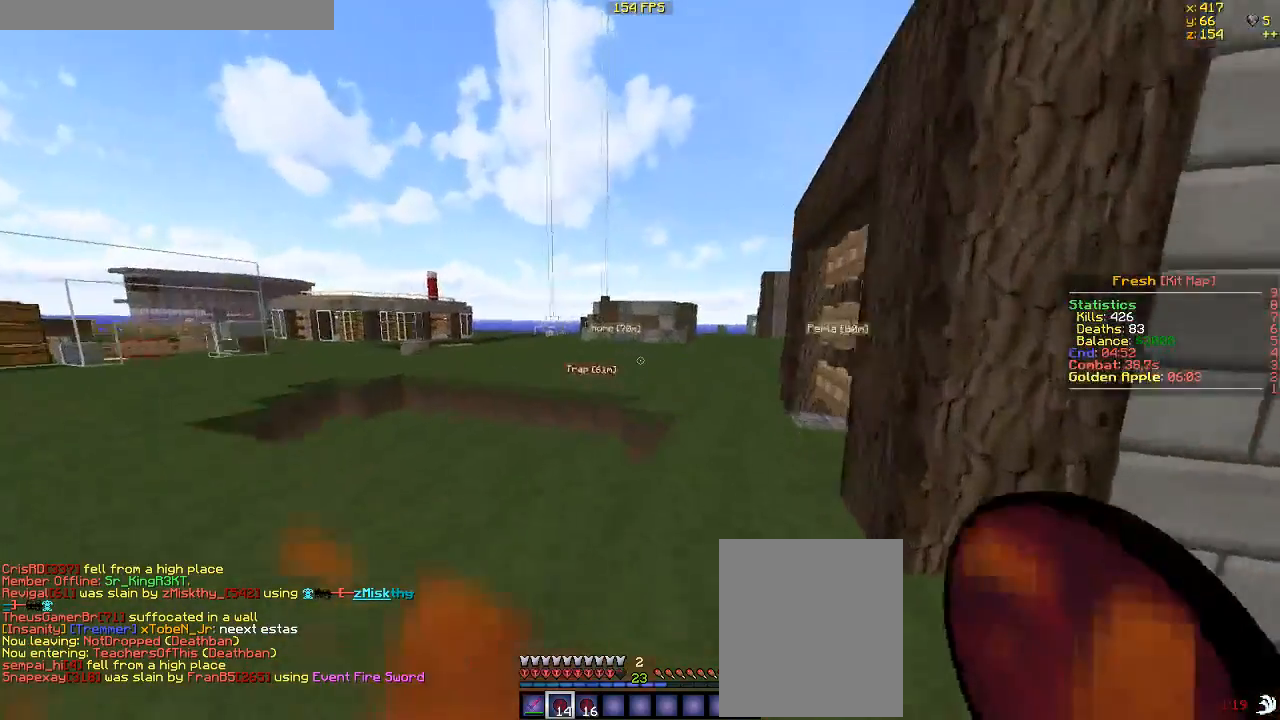
{"keys": ["w"], "mouse": [], "events": [[50, "d", "down"], [267, "d", "up"]]}
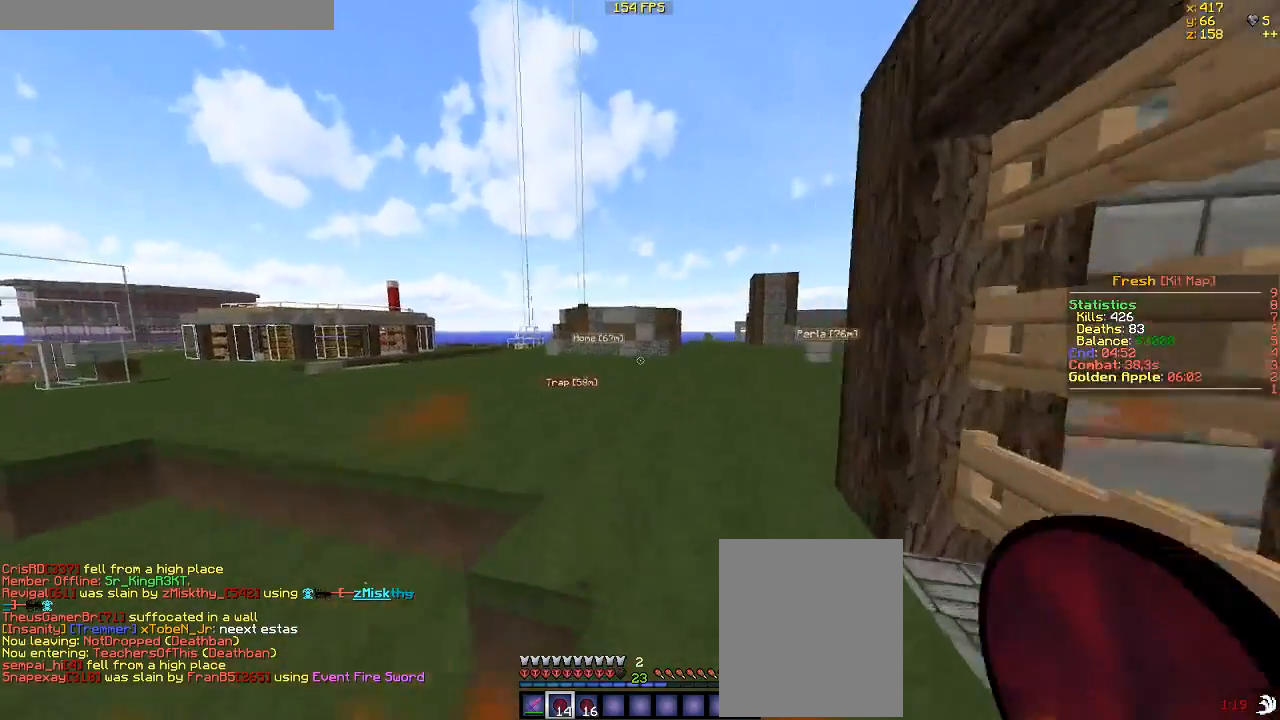
{"keys": ["a", "w"], "mouse": [], "events": [[417, "a", "down"]]}
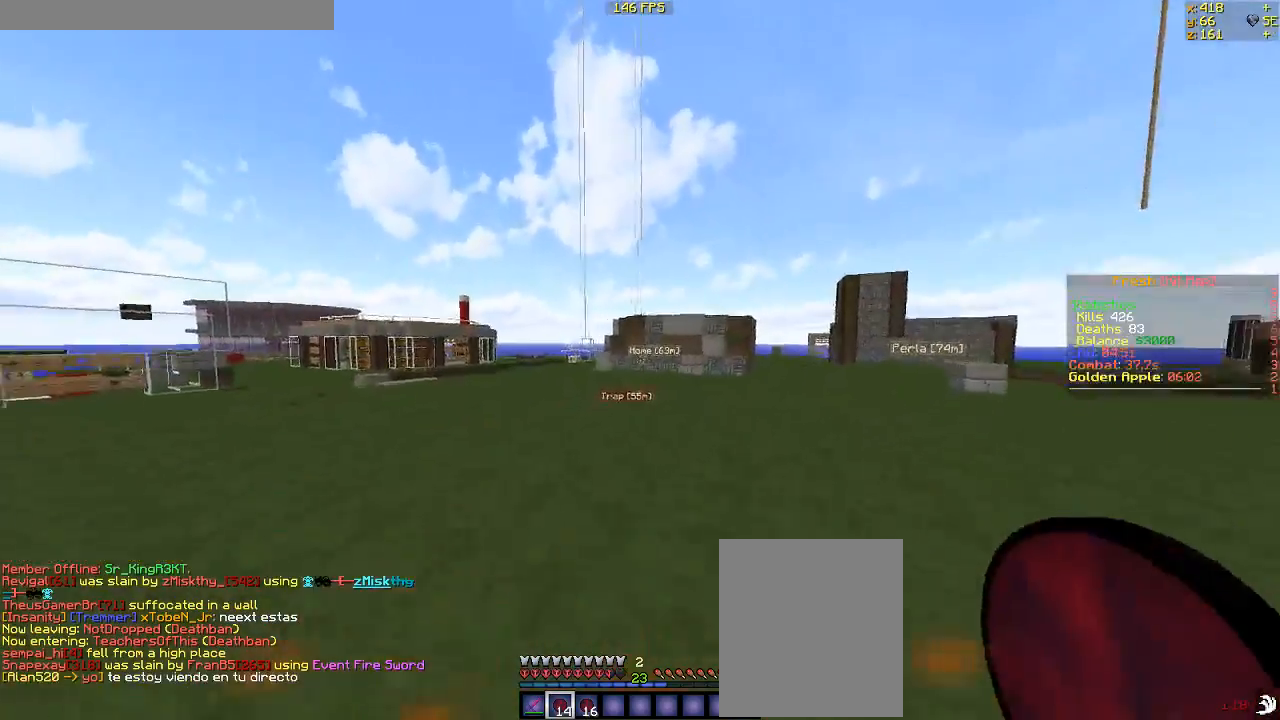
{"keys": ["a", "w"], "mouse": [], "events": []}
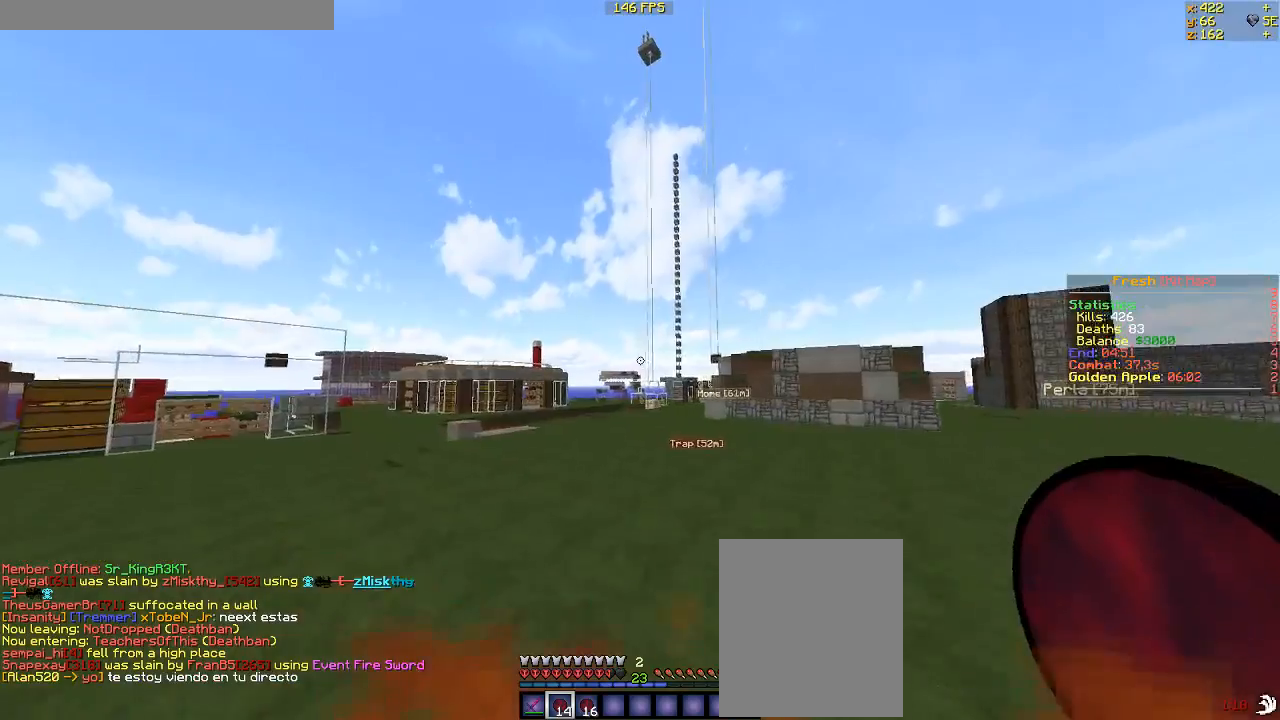
{"keys": ["d", "w"], "mouse": [], "events": [[367, "a", "up"], [500, "d", "down"]]}
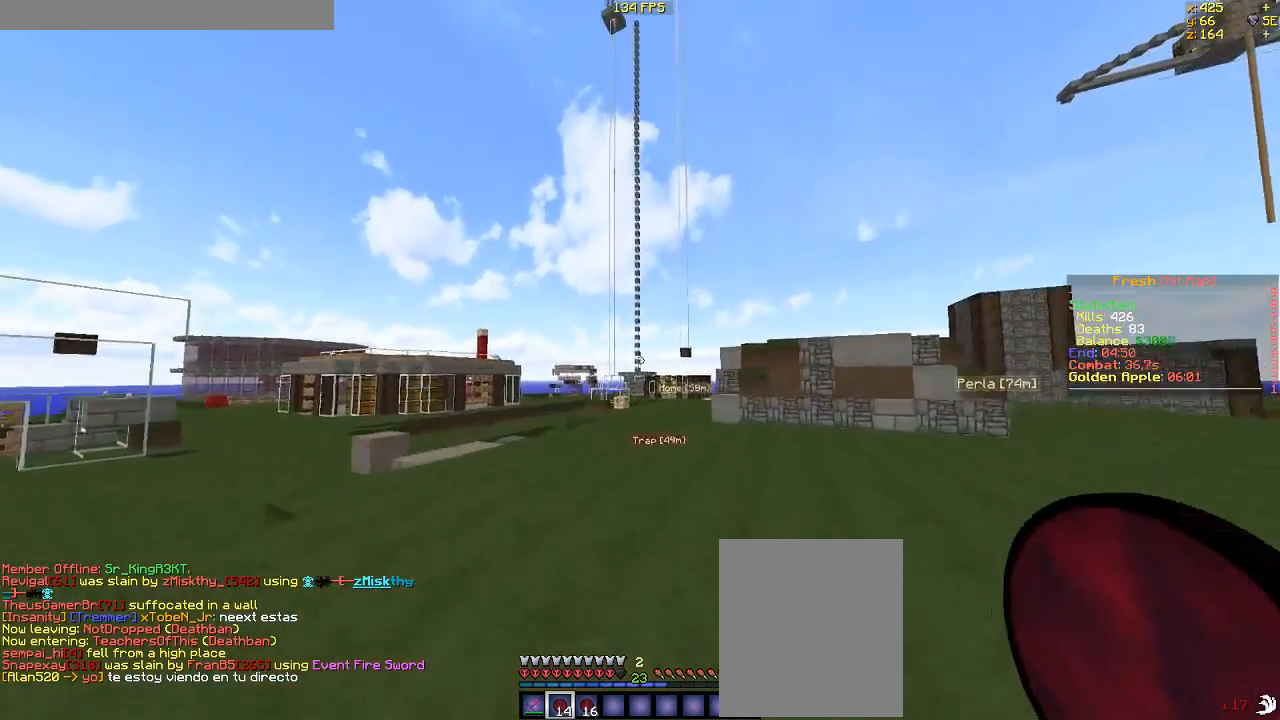
{"keys": ["w"], "mouse": [], "events": [[433, "d", "up"]]}
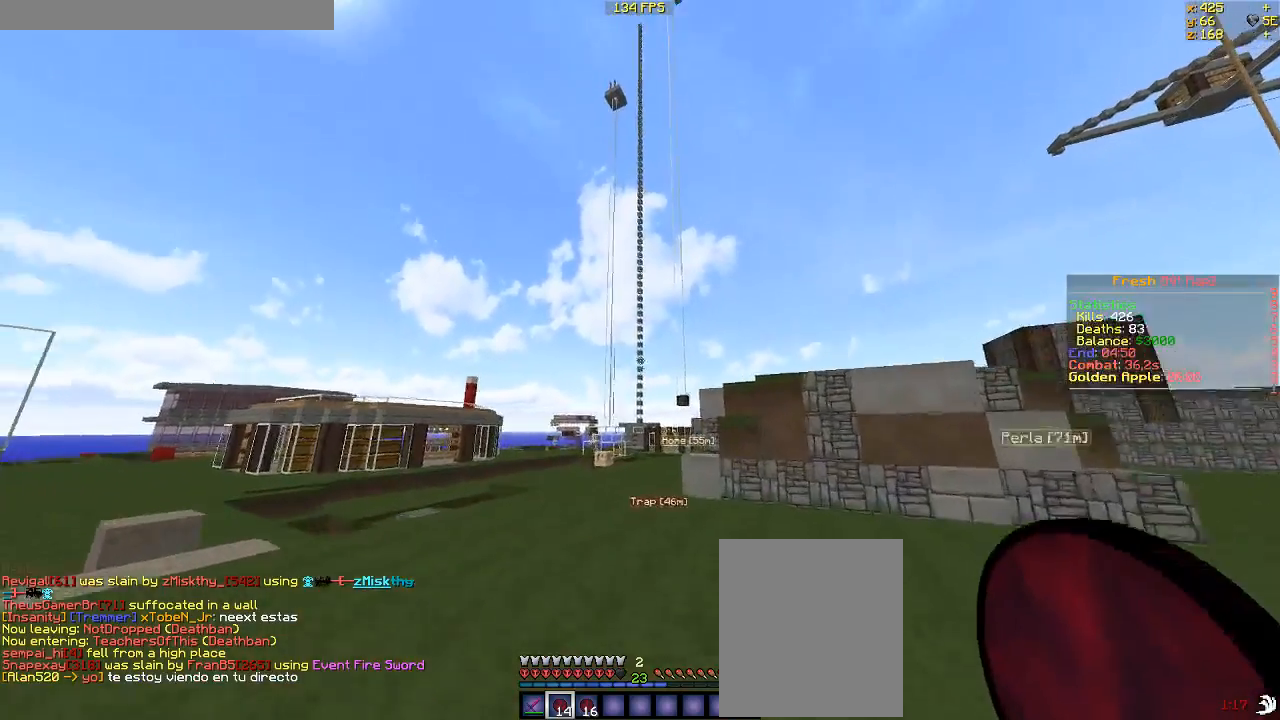
{"keys": ["w"], "mouse": [], "events": [[333, "mouse_right", "down"], [500, "mouse_right", "up"]]}